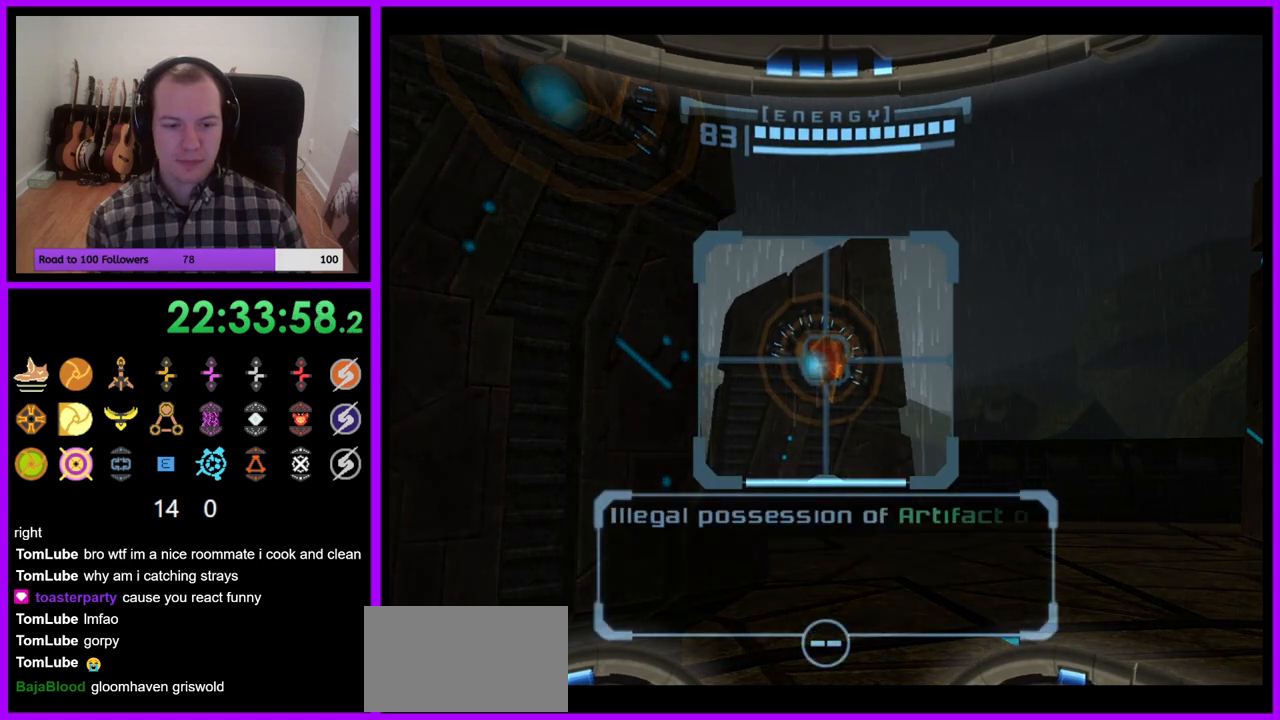
Gameplay with a controller (Nintendo layout); each line is a JSON object with the inputs held at the frame after it. "events" lists button and stick changes between this image and that frame as [ms after this image, input, new state], when the widget could be followed in between. Not read: L3 R3.
{"buttons": ["L1"], "left_stick": "center", "right_stick": "center", "events": []}
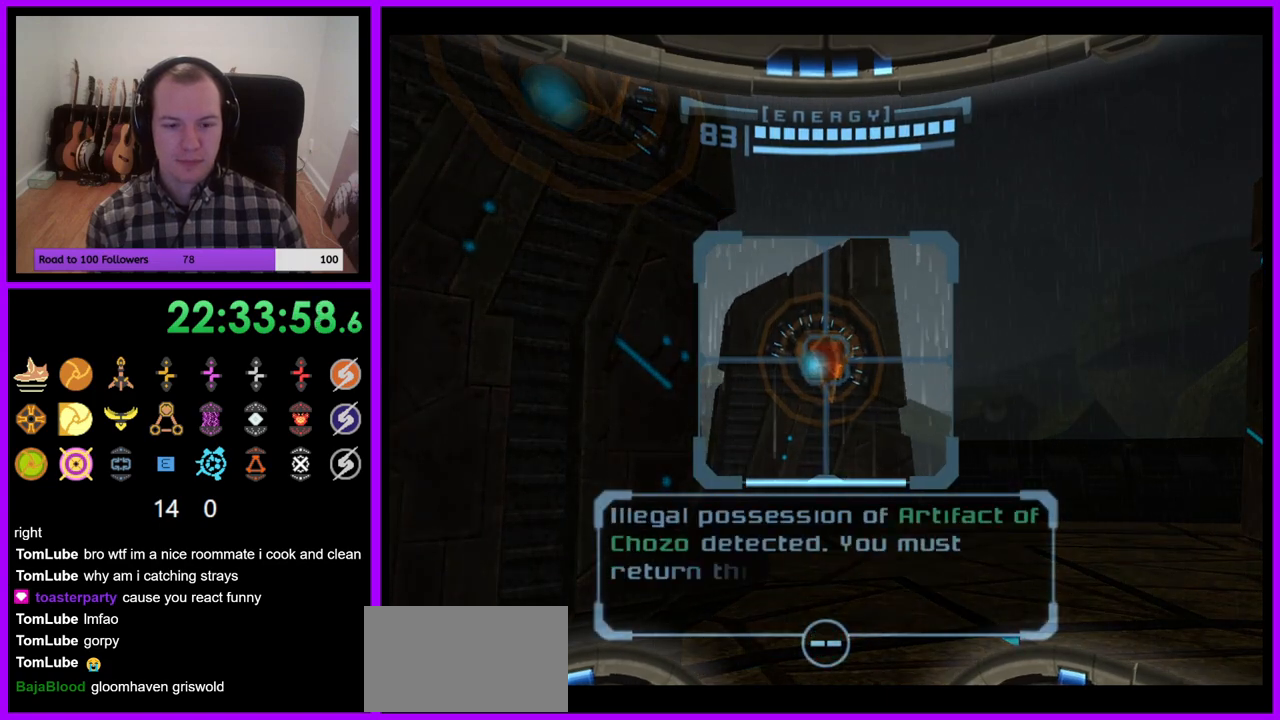
{"buttons": ["L1"], "left_stick": "center", "right_stick": "center", "events": []}
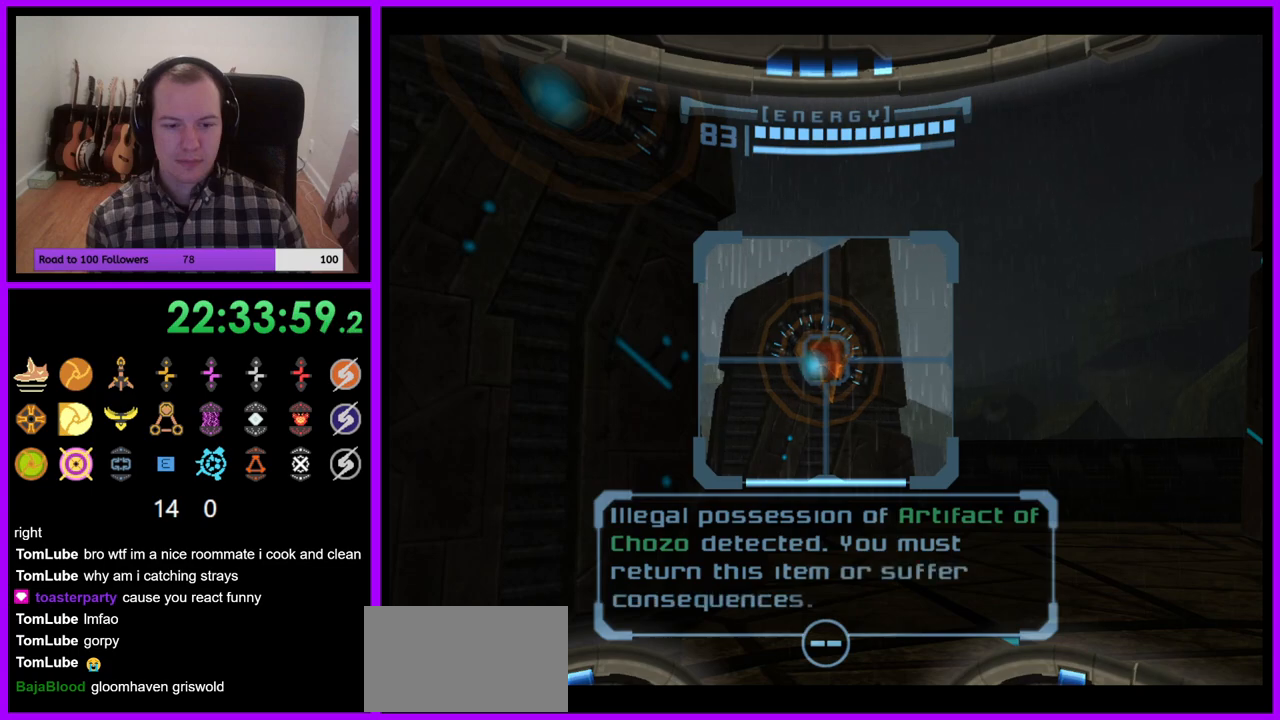
{"buttons": ["L1"], "left_stick": "center", "right_stick": "center", "events": []}
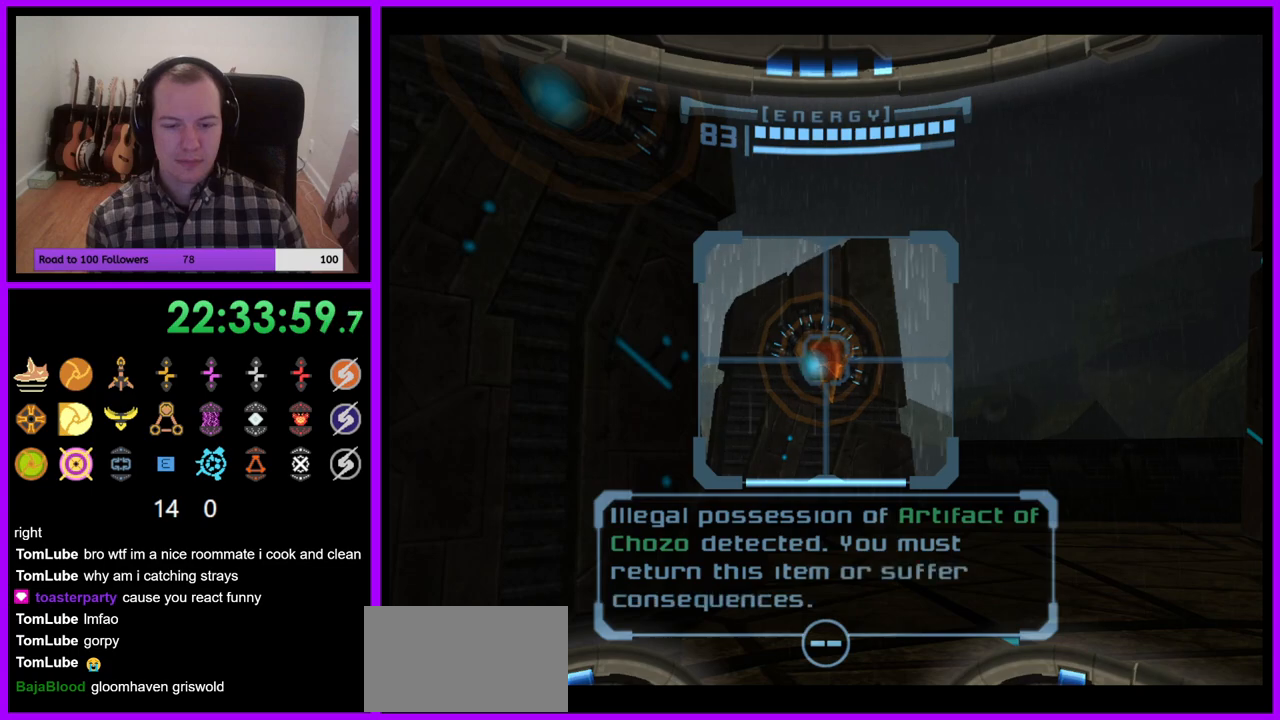
{"buttons": ["L1"], "left_stick": "center", "right_stick": "center", "events": []}
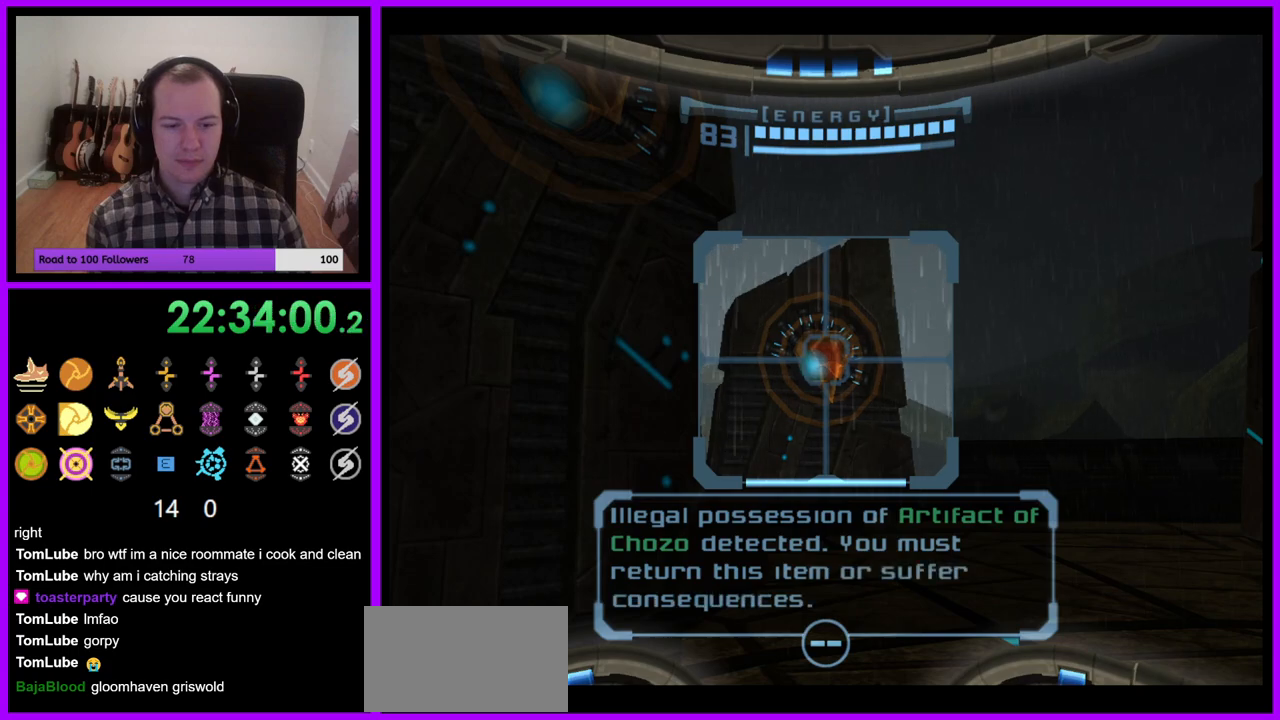
{"buttons": ["L1"], "left_stick": "center", "right_stick": "center", "events": []}
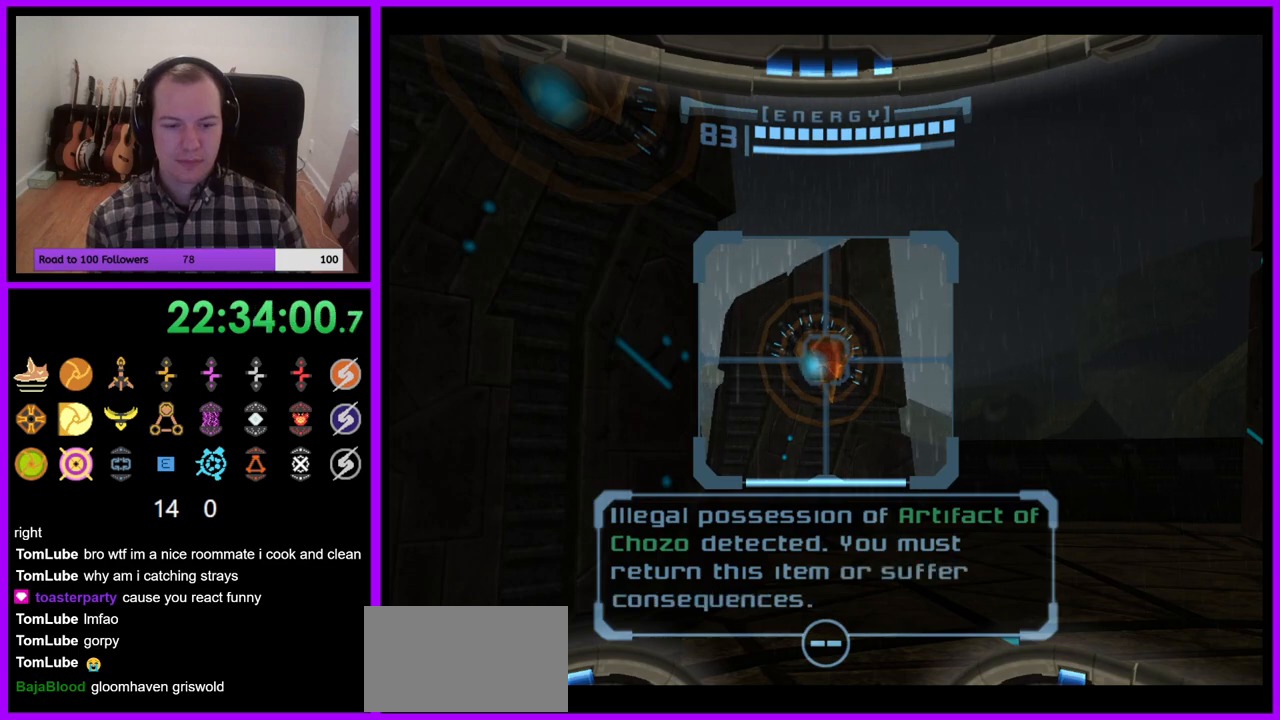
{"buttons": ["L1"], "left_stick": "center", "right_stick": "center", "events": []}
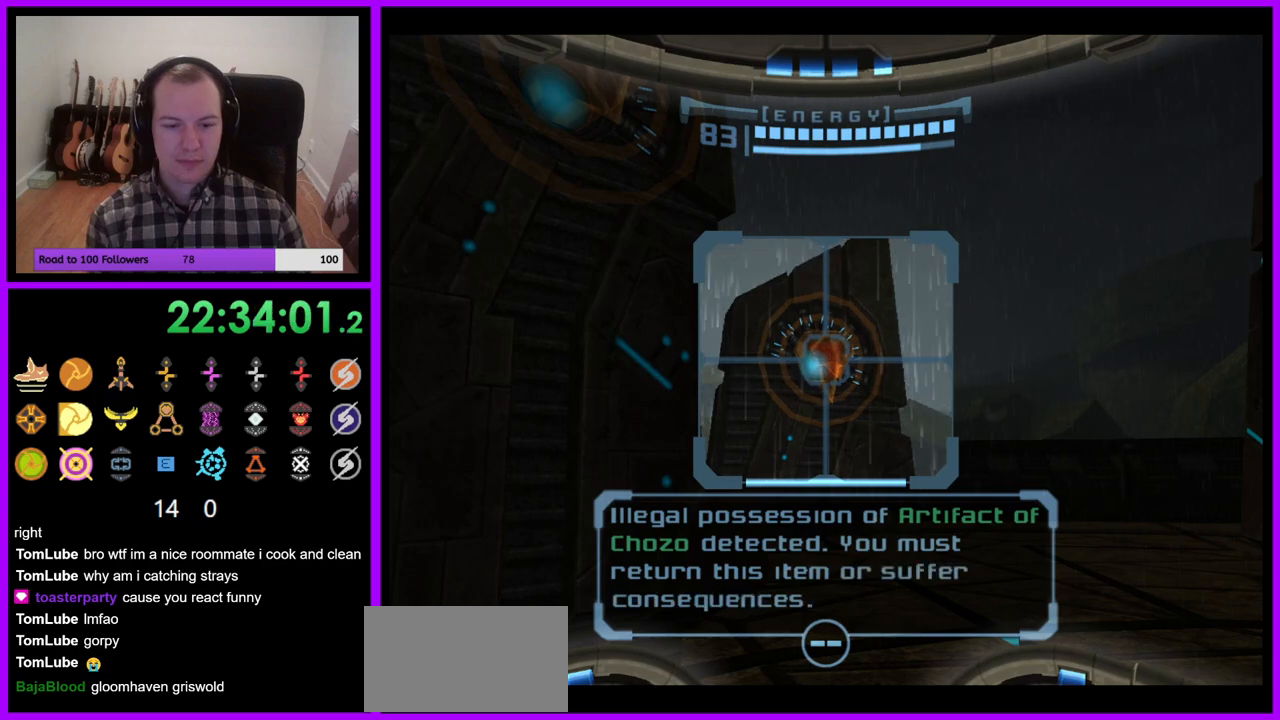
{"buttons": ["L1"], "left_stick": "center", "right_stick": "center", "events": [[183, "A", "down"], [267, "A", "up"]]}
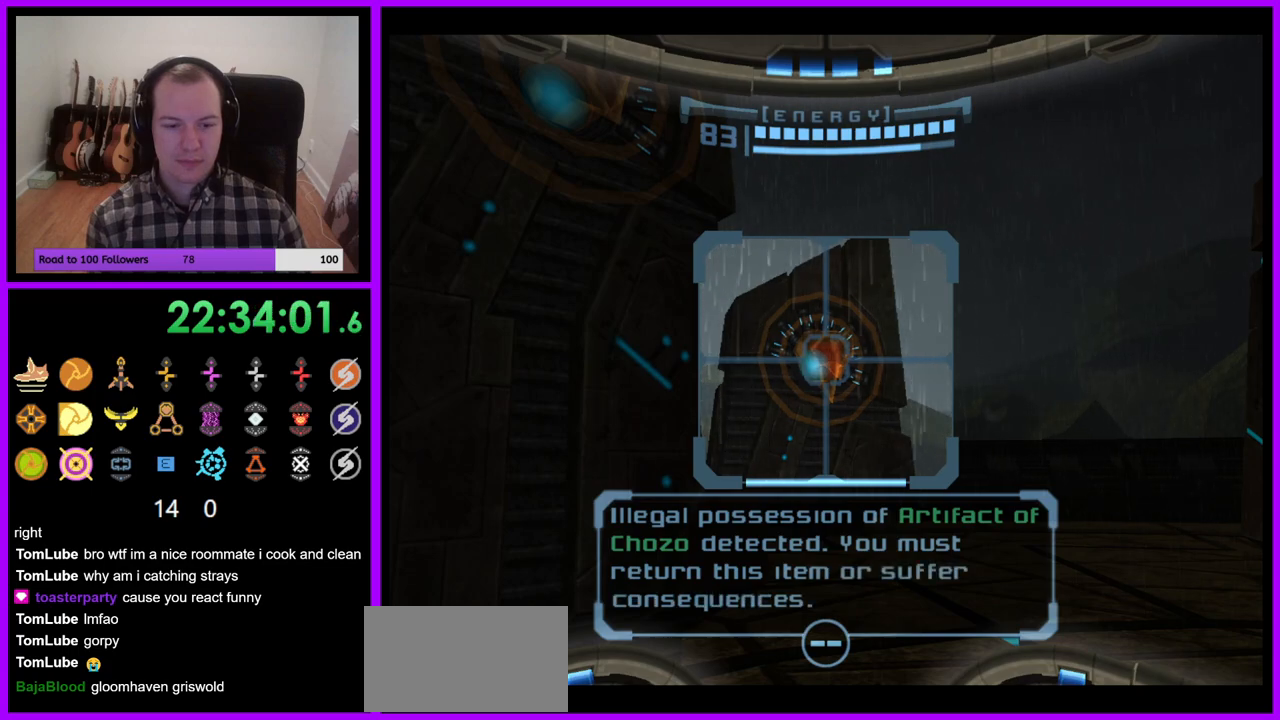
{"buttons": ["R1"], "left_stick": "right", "right_stick": "center", "events": [[67, "R1", "down"], [117, "L1", "up"], [233, "left_stick", "right"]]}
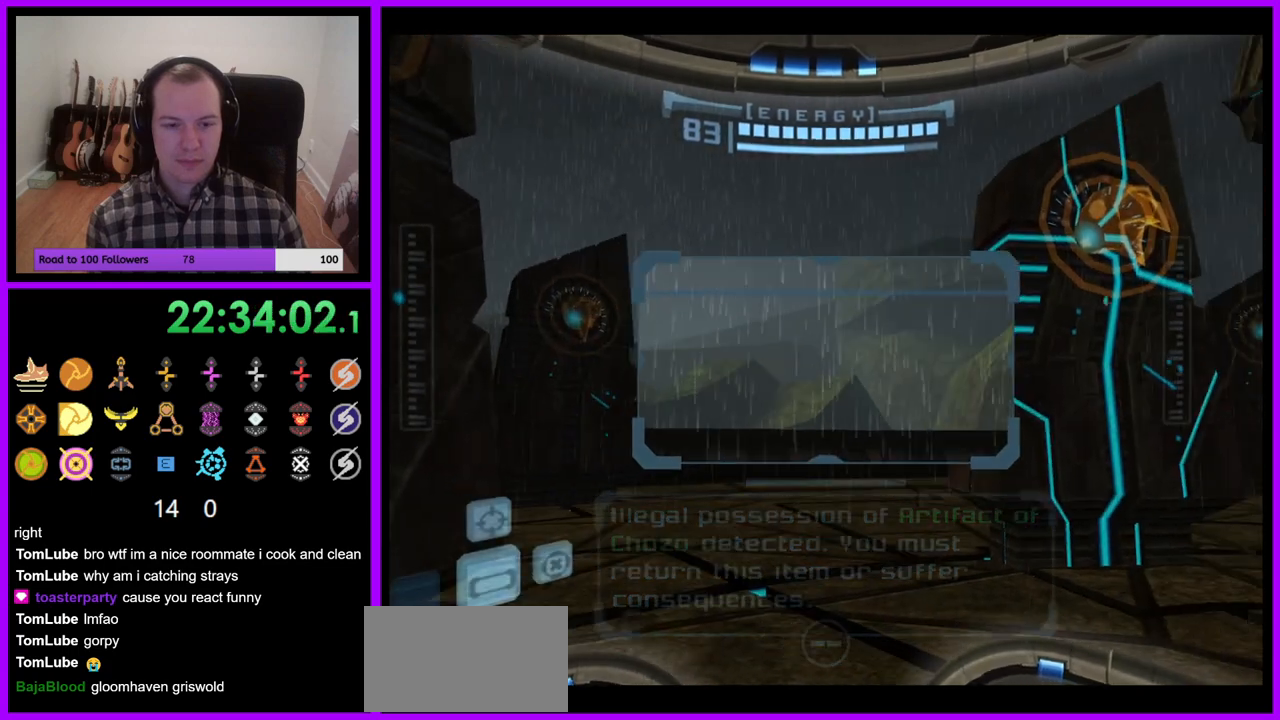
{"buttons": ["R1"], "left_stick": "down", "right_stick": "center", "events": [[150, "left_stick", "down-right"], [300, "left_stick", "down"]]}
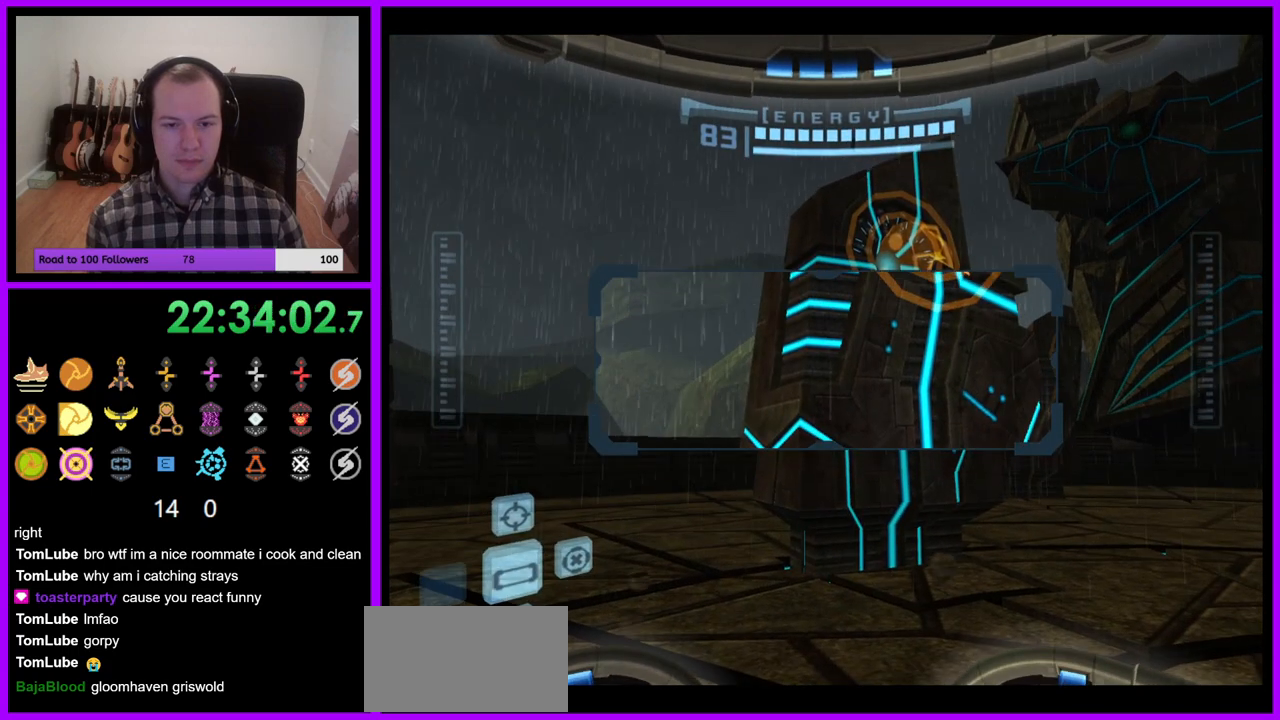
{"buttons": ["L1"], "left_stick": "up-right", "right_stick": "center", "events": [[117, "left_stick", "down-right"], [267, "R1", "up"], [267, "left_stick", "right"], [333, "L1", "down"], [400, "left_stick", "up-right"]]}
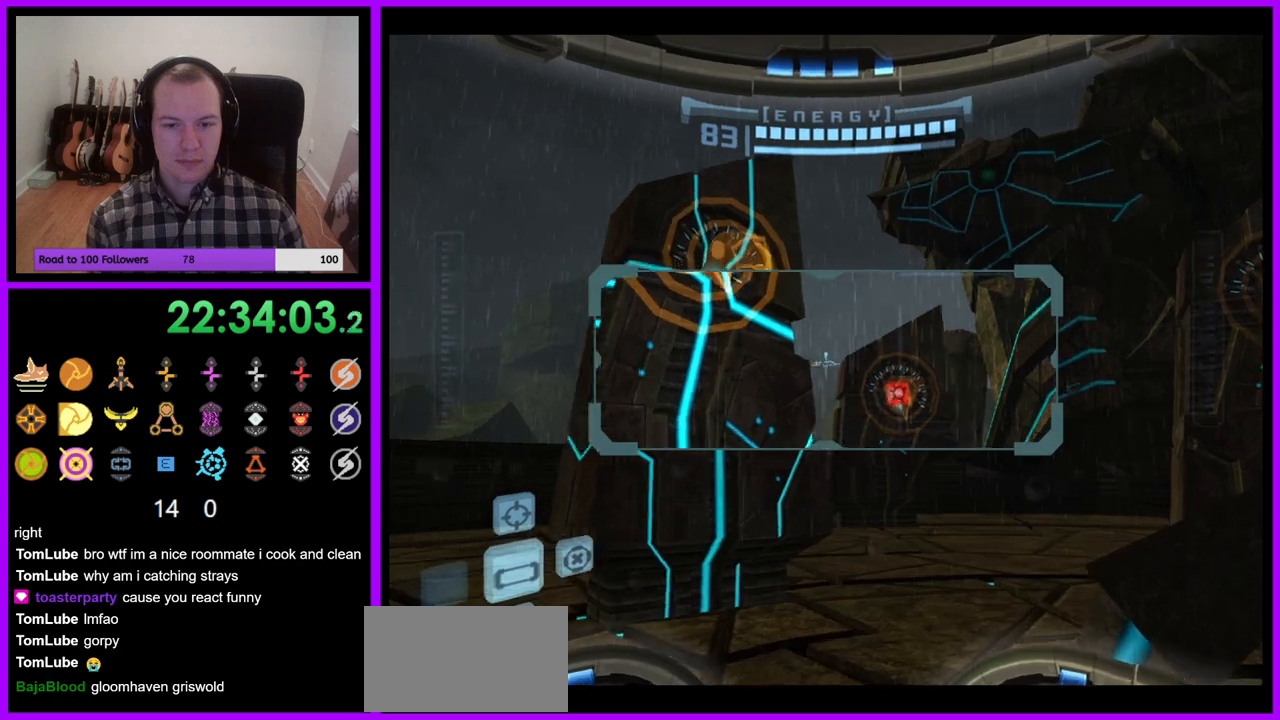
{"buttons": ["L1"], "left_stick": "up-left", "right_stick": "center", "events": [[283, "left_stick", "up-left"]]}
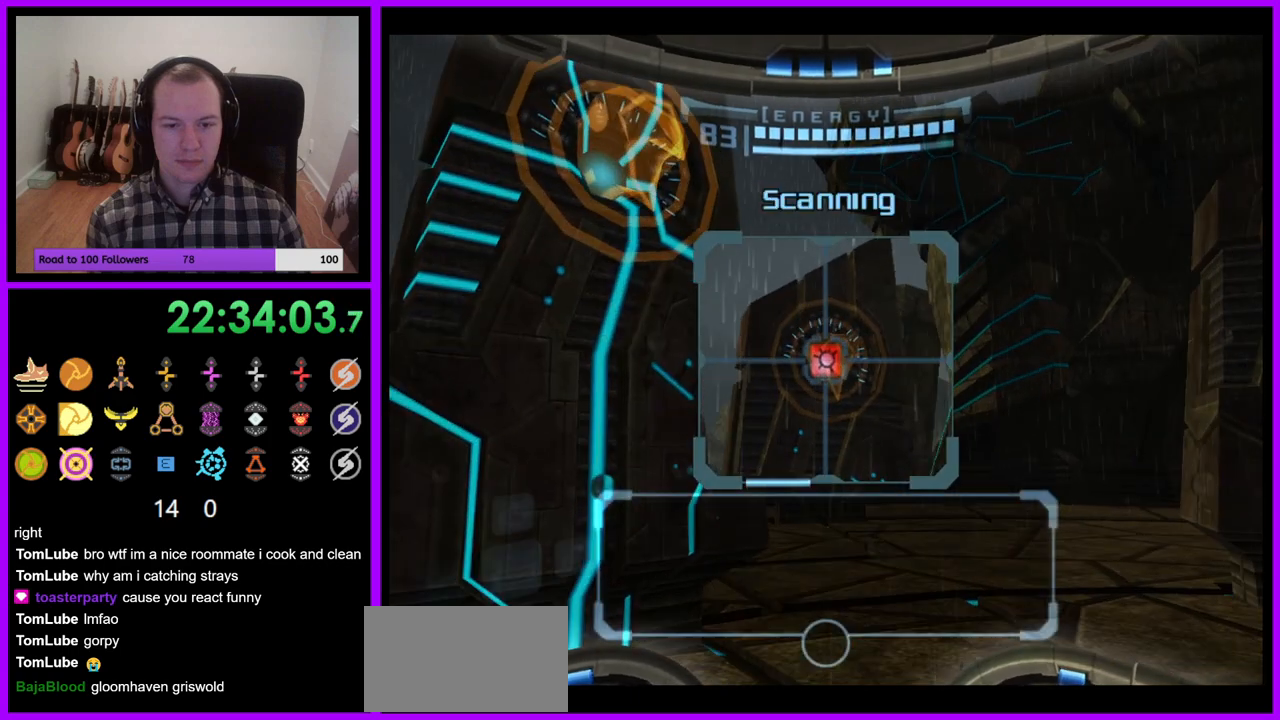
{"buttons": ["L1"], "left_stick": "center", "right_stick": "center", "events": [[17, "left_stick", "center"], [350, "left_stick", "down-left"], [483, "left_stick", "center"]]}
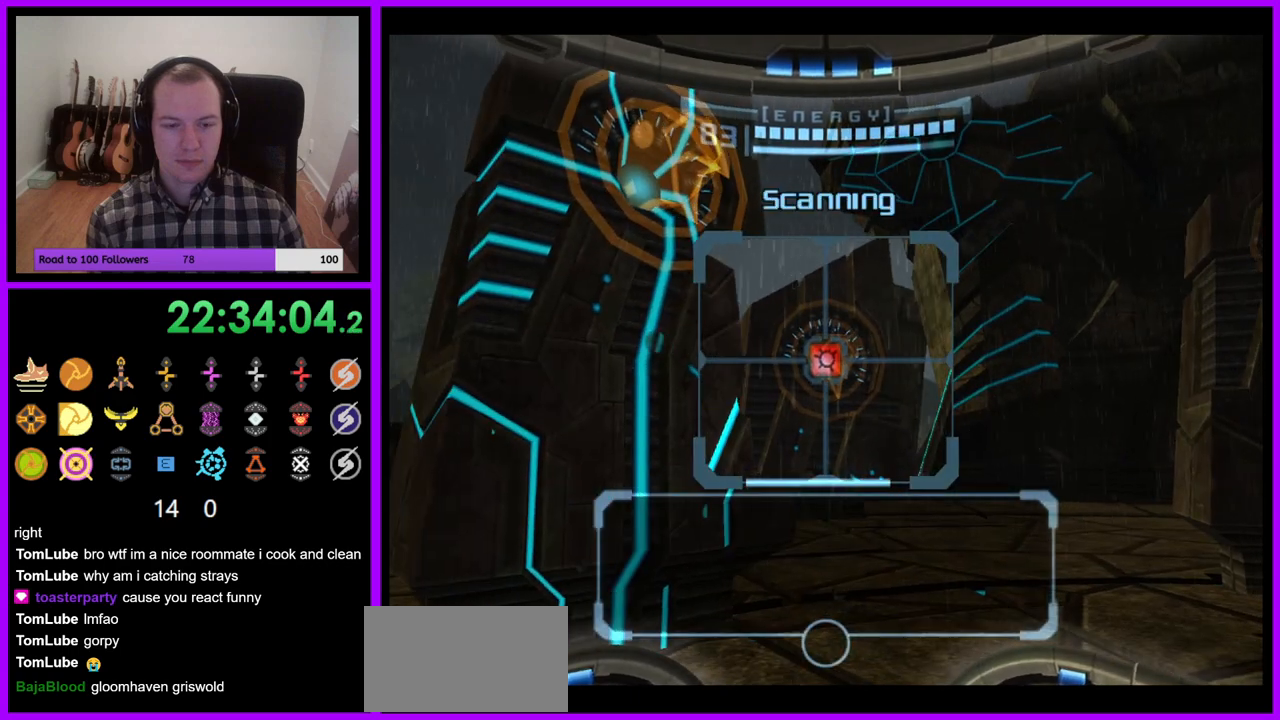
{"buttons": ["L1"], "left_stick": "center", "right_stick": "center", "events": [[350, "A", "down"], [400, "A", "up"]]}
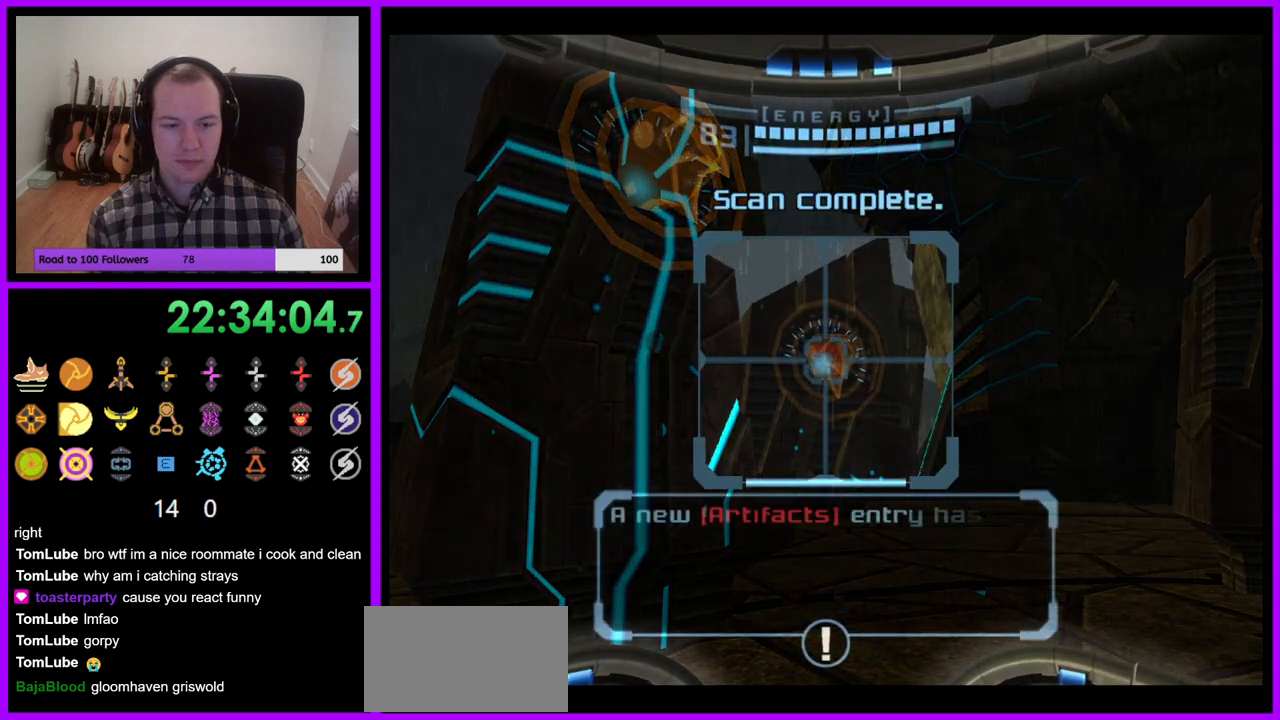
{"buttons": ["L1"], "left_stick": "center", "right_stick": "center", "events": [[67, "A", "down"], [100, "A", "up"], [217, "A", "down"], [283, "A", "up"], [367, "A", "down"], [467, "A", "up"]]}
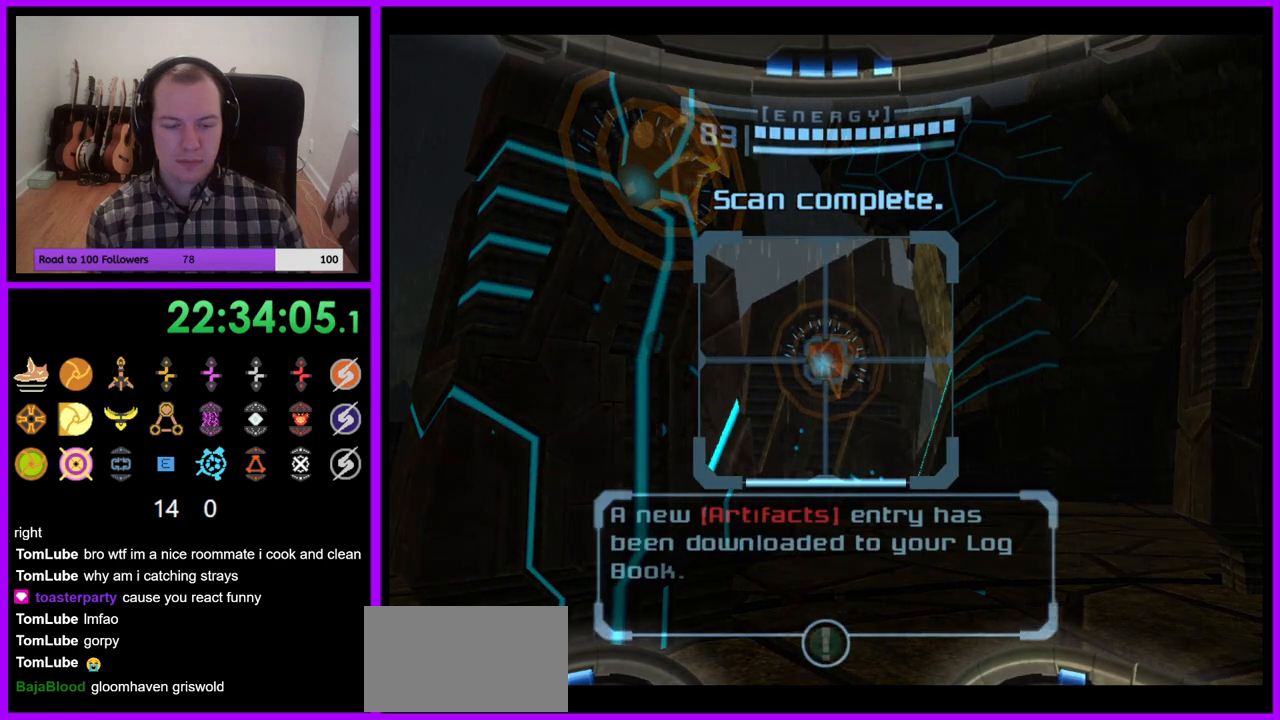
{"buttons": ["L1"], "left_stick": "center", "right_stick": "center", "events": [[33, "A", "down"], [150, "A", "up"], [250, "A", "down"], [350, "A", "up"]]}
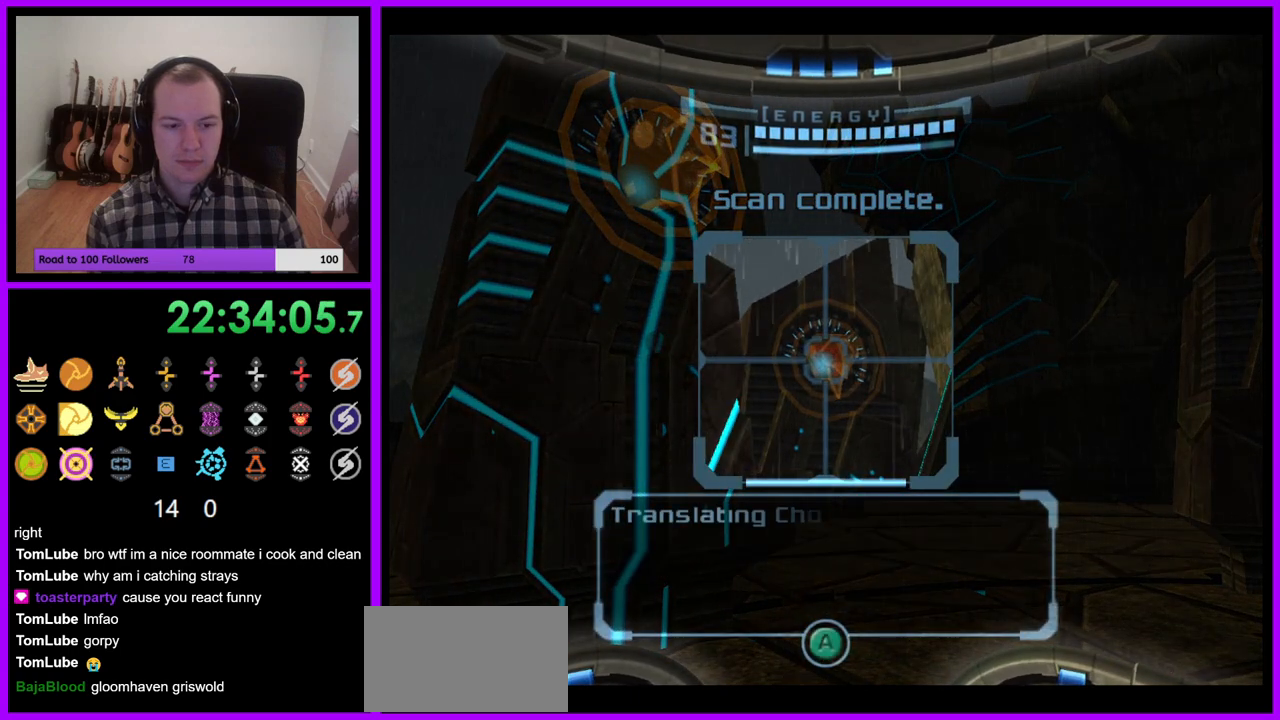
{"buttons": ["L1"], "left_stick": "center", "right_stick": "center", "events": []}
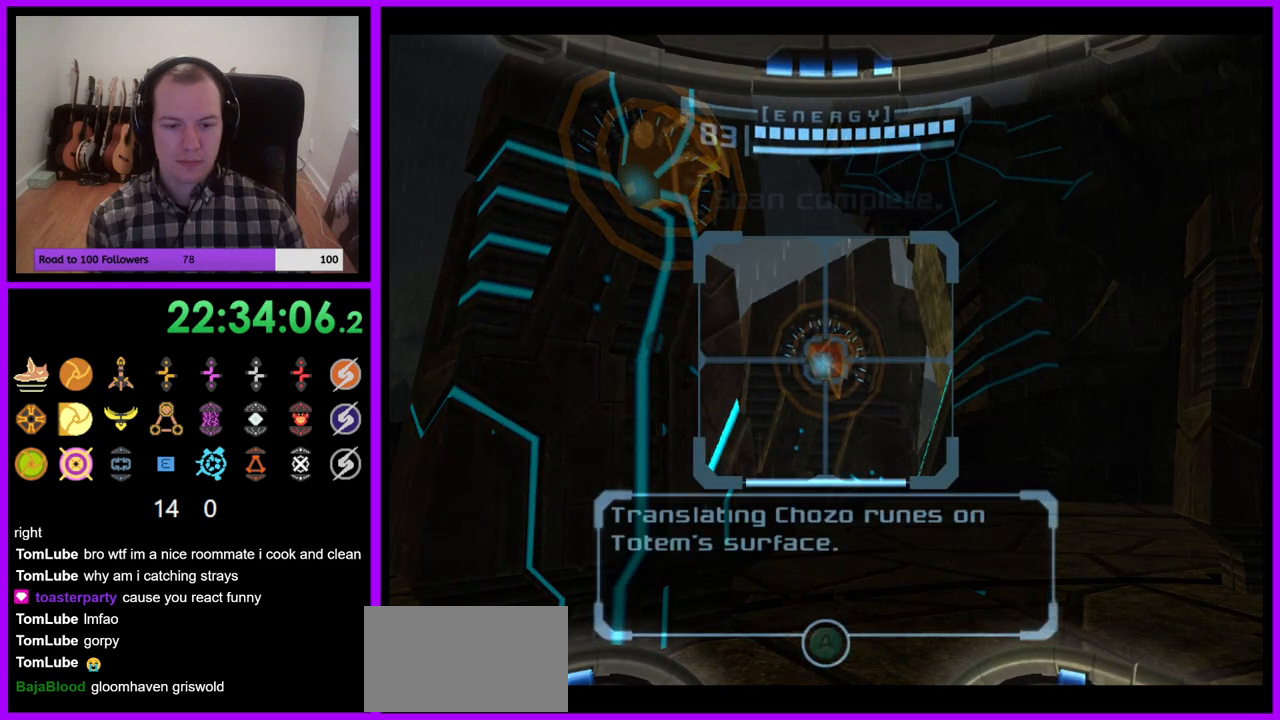
{"buttons": ["L1"], "left_stick": "center", "right_stick": "center", "events": [[100, "A", "down"], [167, "A", "up"]]}
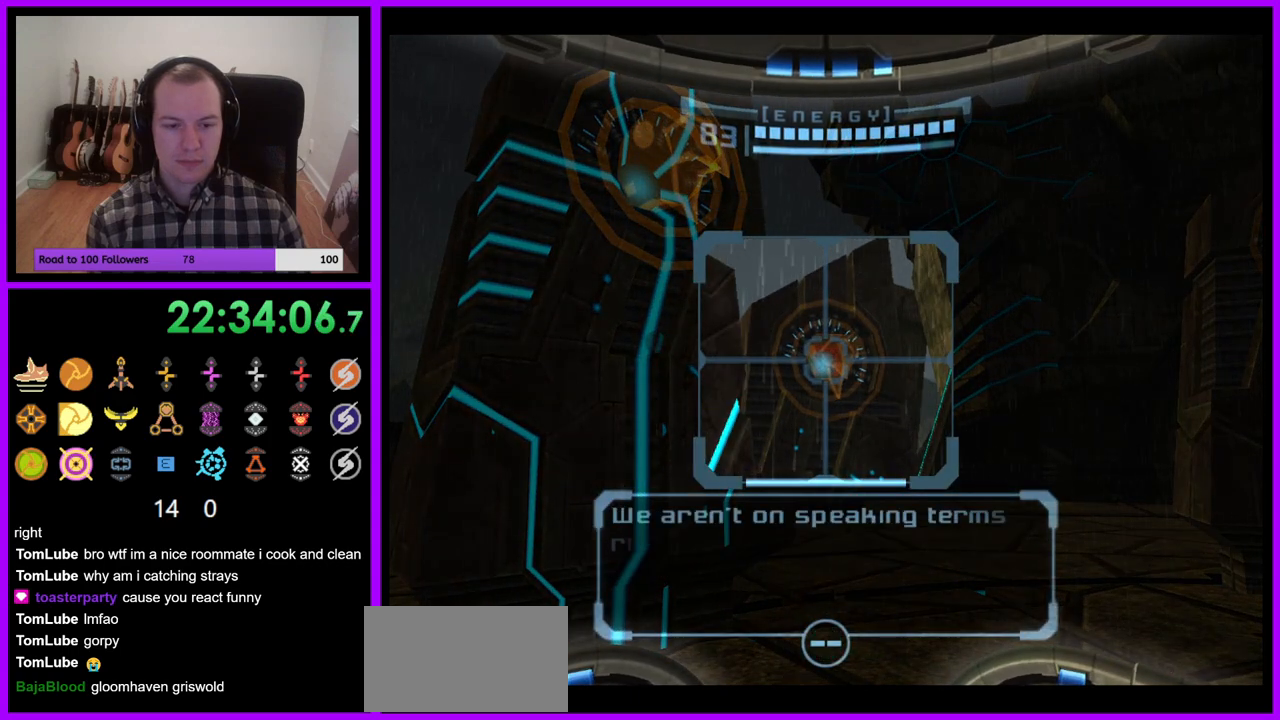
{"buttons": ["L1"], "left_stick": "center", "right_stick": "center", "events": []}
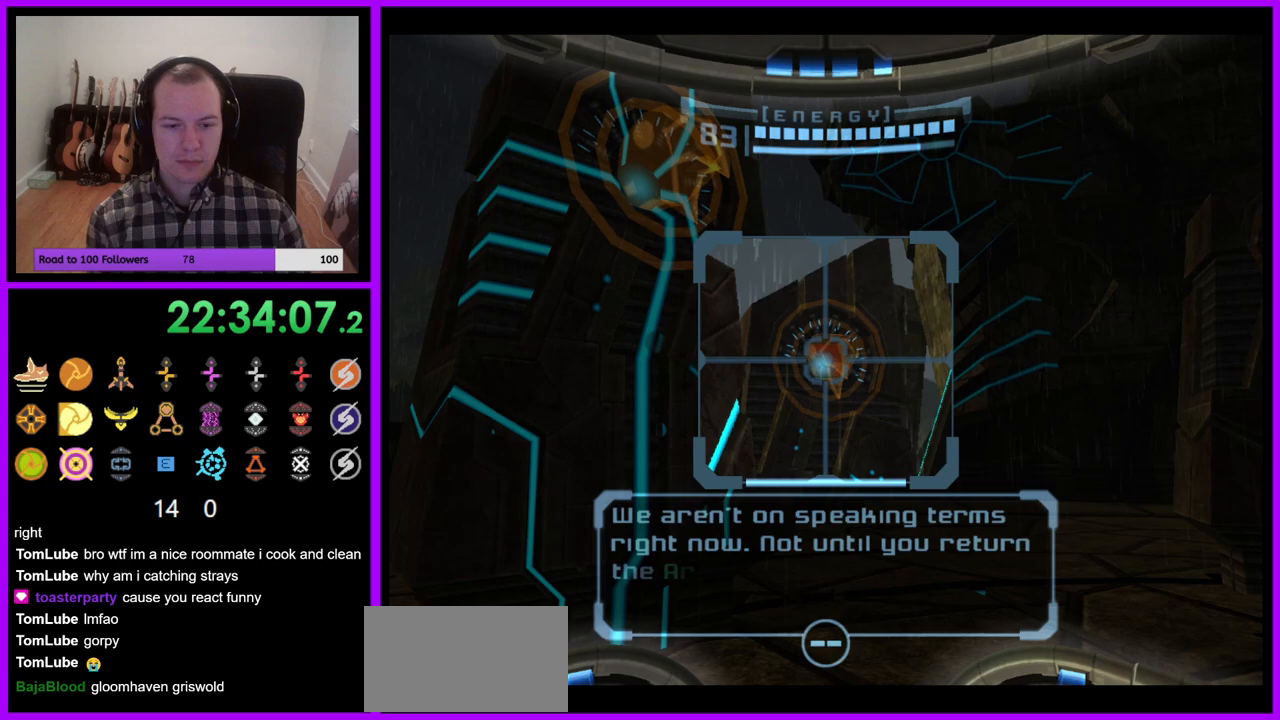
{"buttons": ["L1"], "left_stick": "center", "right_stick": "center", "events": []}
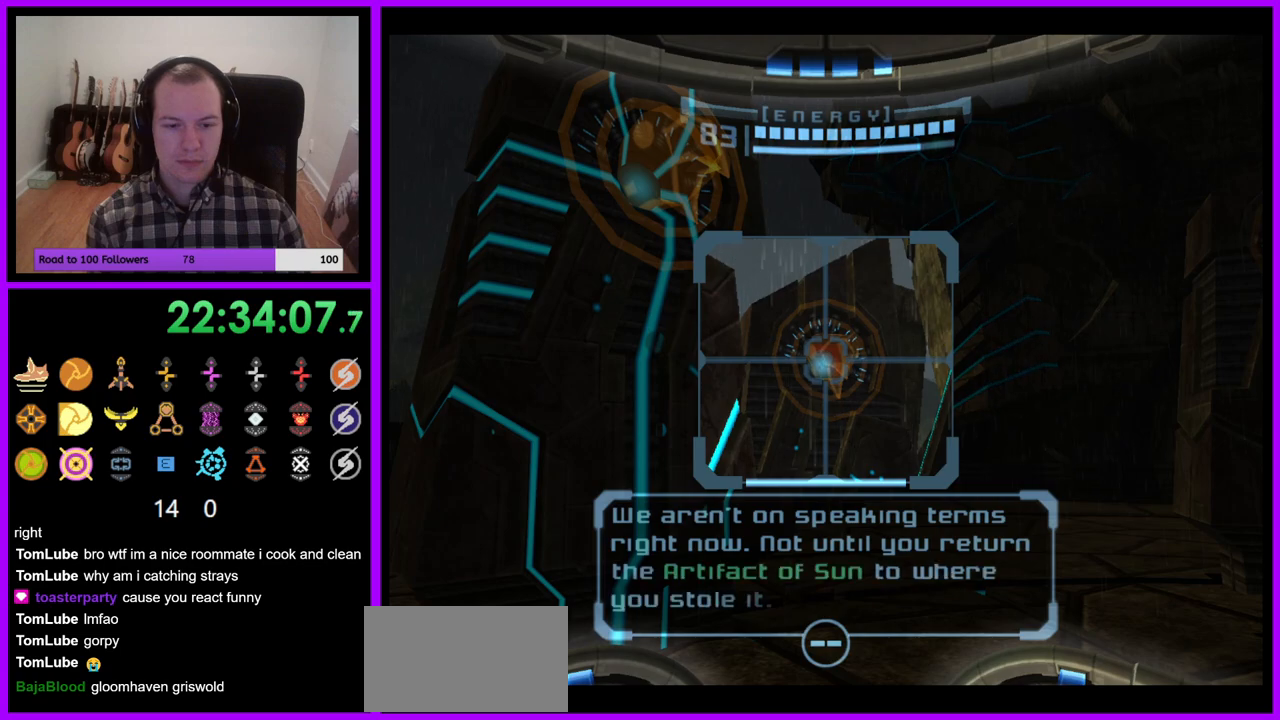
{"buttons": ["L1"], "left_stick": "center", "right_stick": "center", "events": []}
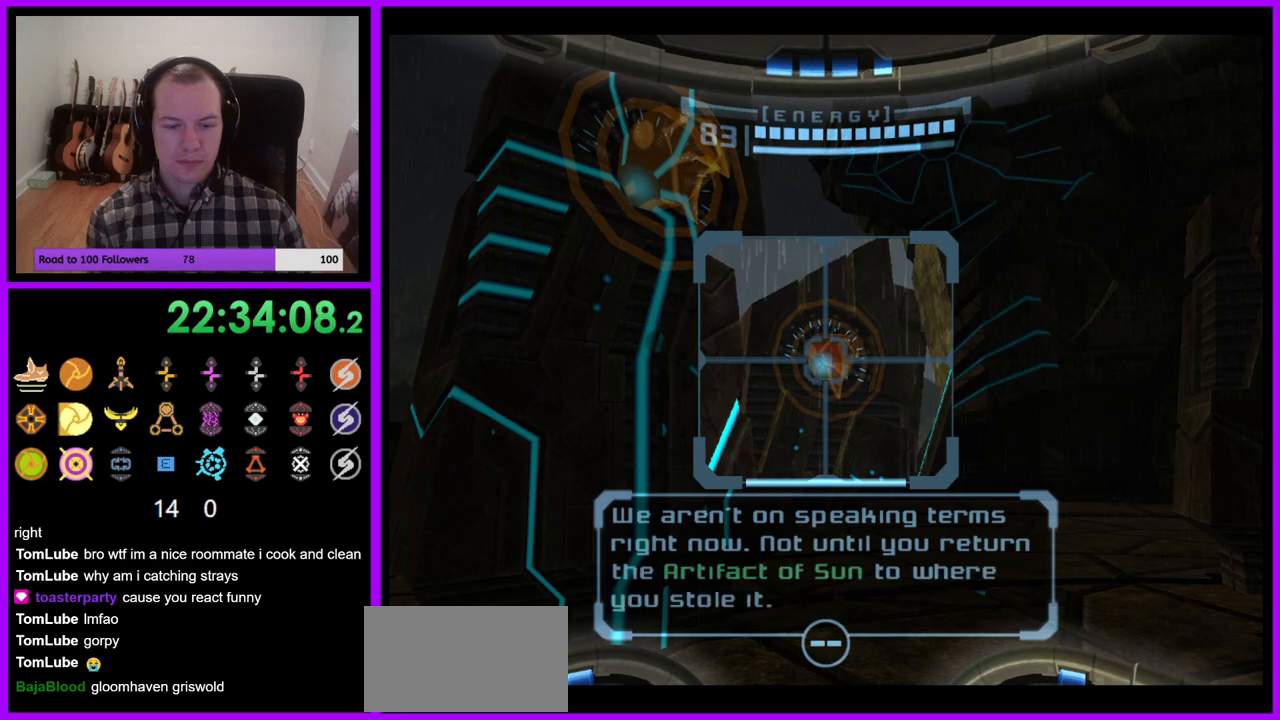
{"buttons": ["L1"], "left_stick": "center", "right_stick": "center", "events": []}
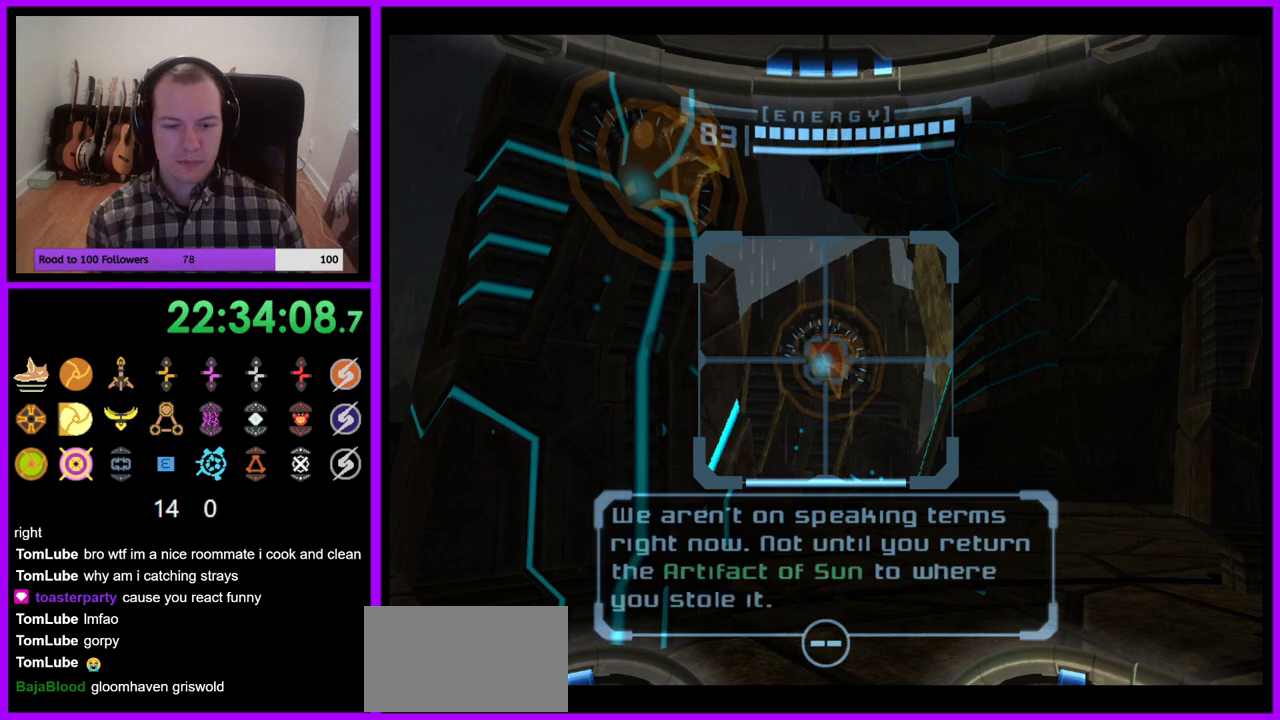
{"buttons": ["L1"], "left_stick": "center", "right_stick": "center", "events": []}
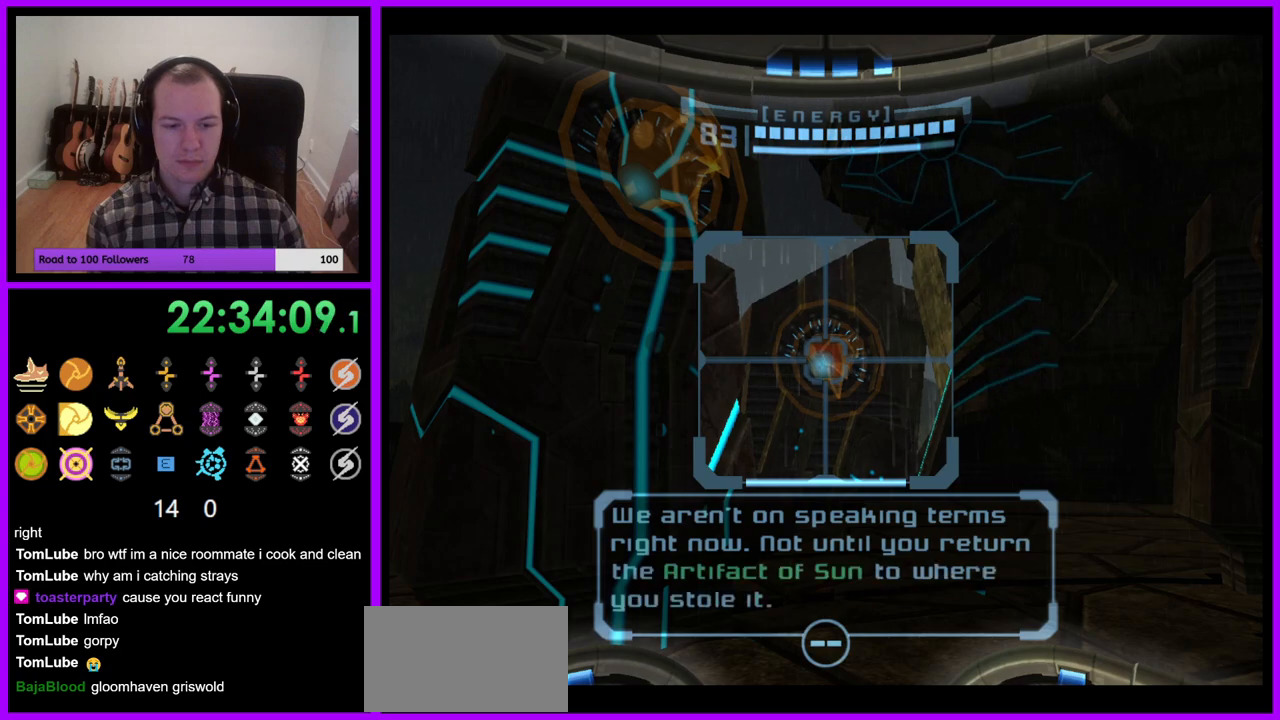
{"buttons": ["A", "L1"], "left_stick": "center", "right_stick": "center", "events": [[500, "A", "down"]]}
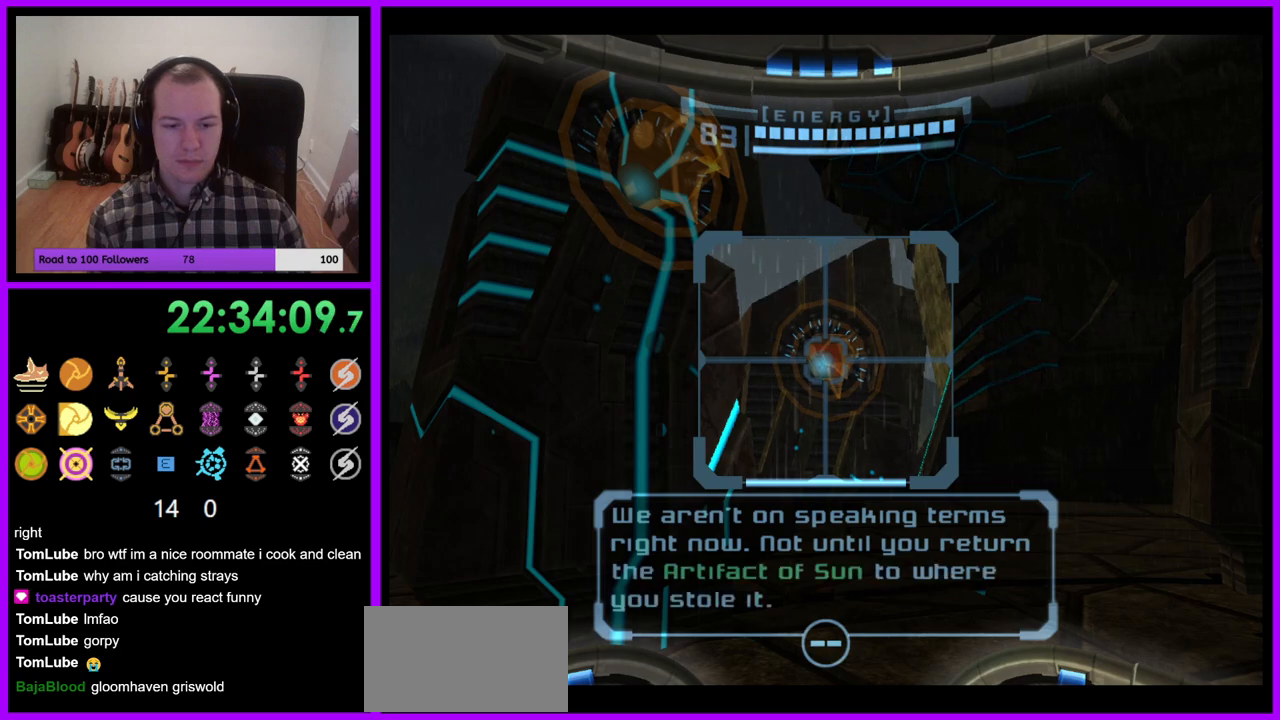
{"buttons": ["R1"], "left_stick": "right", "right_stick": "center", "events": [[100, "A", "up"], [267, "L1", "up"], [367, "left_stick", "right"], [400, "R1", "down"]]}
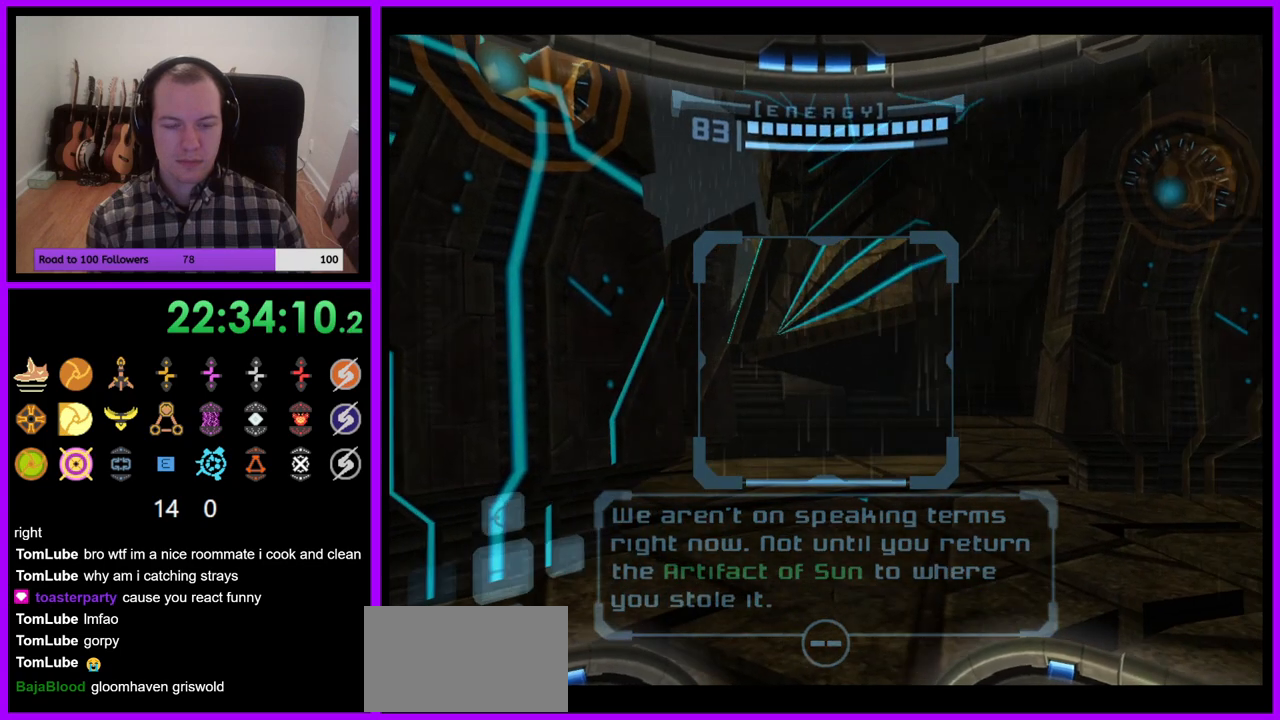
{"buttons": ["R1"], "left_stick": "down", "right_stick": "center", "events": [[267, "left_stick", "down"]]}
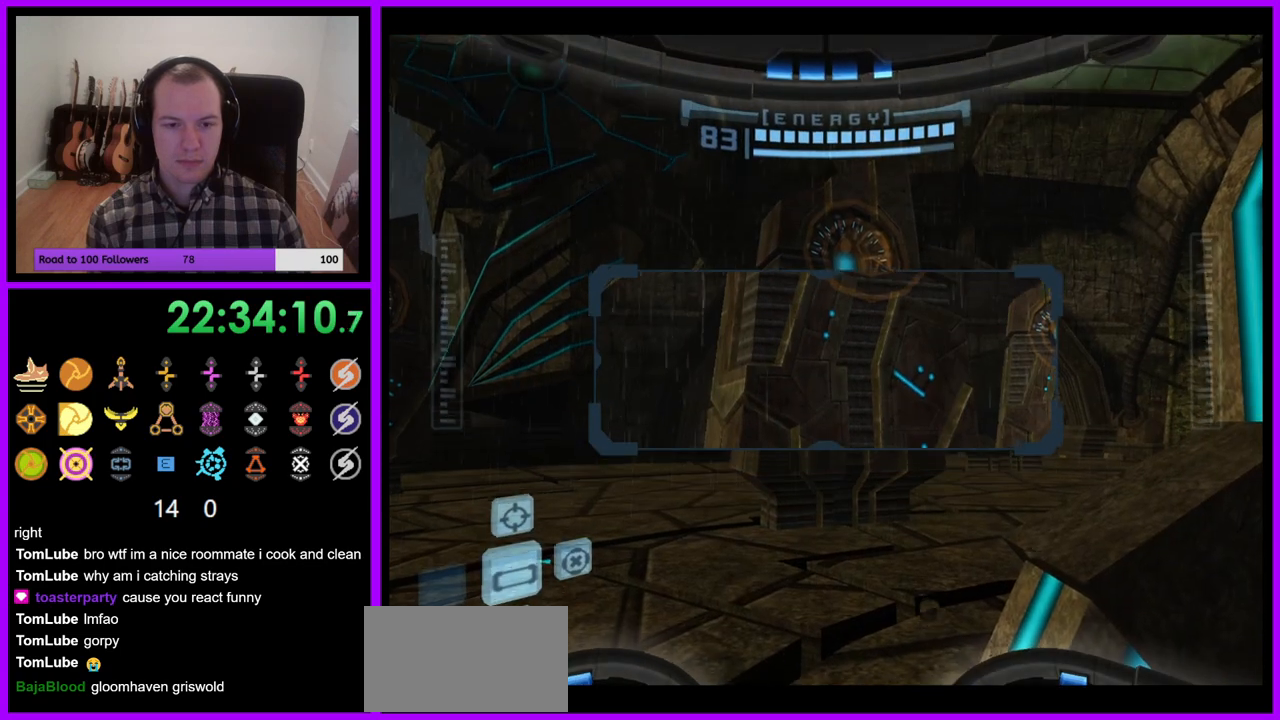
{"buttons": ["R1"], "left_stick": "down", "right_stick": "center", "events": []}
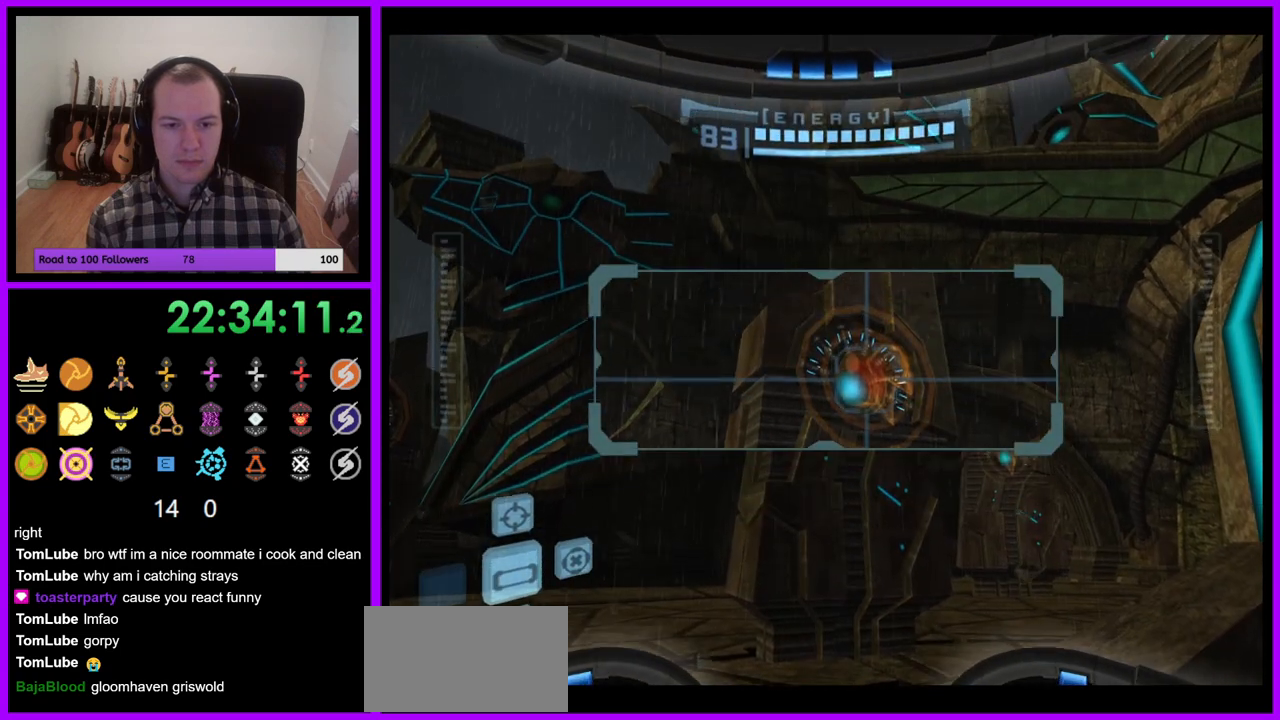
{"buttons": ["R1"], "left_stick": "right", "right_stick": "center", "events": [[67, "L1", "down"], [67, "left_stick", "center"], [117, "R1", "up"], [433, "R1", "down"], [450, "L1", "up"], [500, "left_stick", "right"]]}
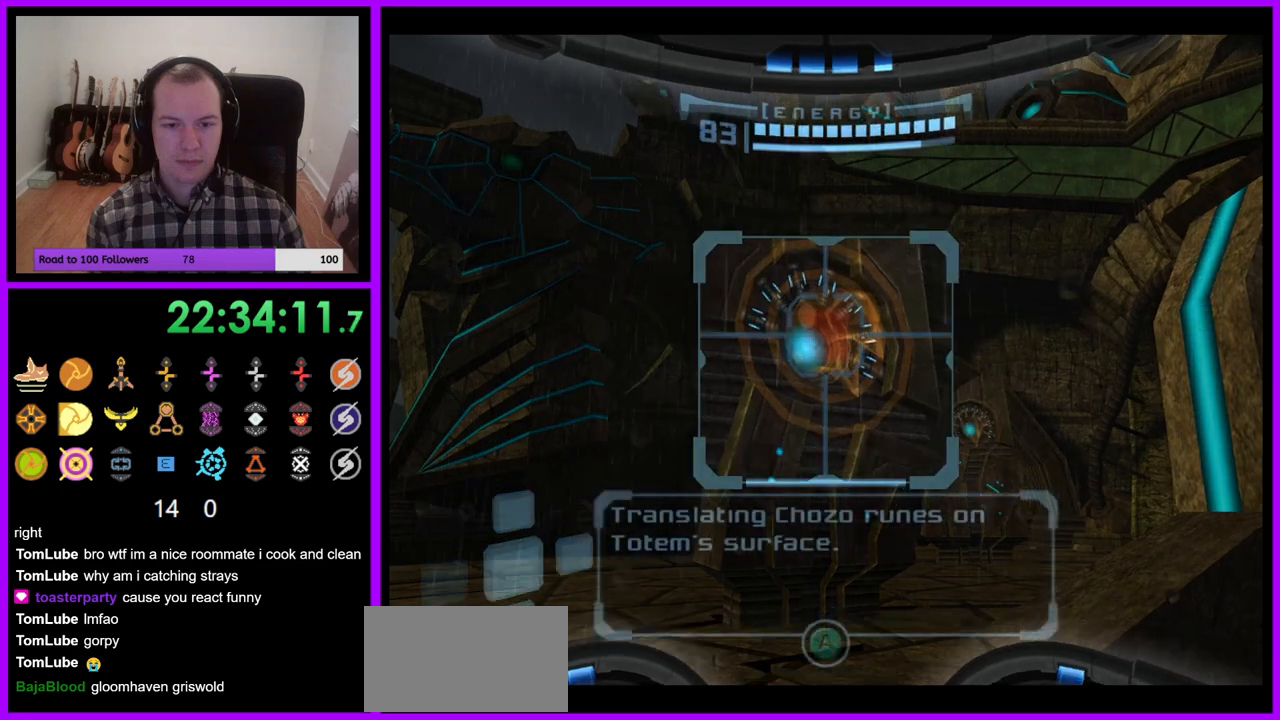
{"buttons": ["L1"], "left_stick": "up-left", "right_stick": "center", "events": [[233, "left_stick", "center"], [250, "L1", "down"], [250, "R1", "up"], [383, "left_stick", "up-left"]]}
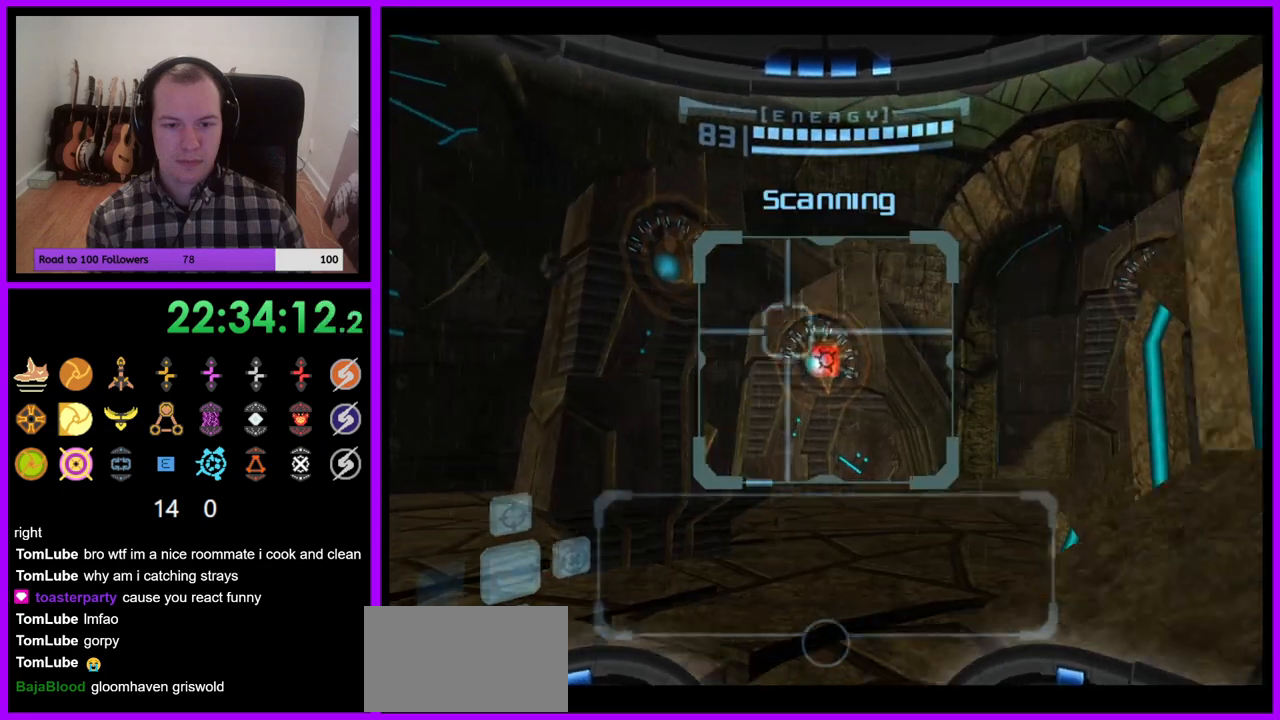
{"buttons": ["L1"], "left_stick": "up", "right_stick": "center", "events": [[233, "left_stick", "up"]]}
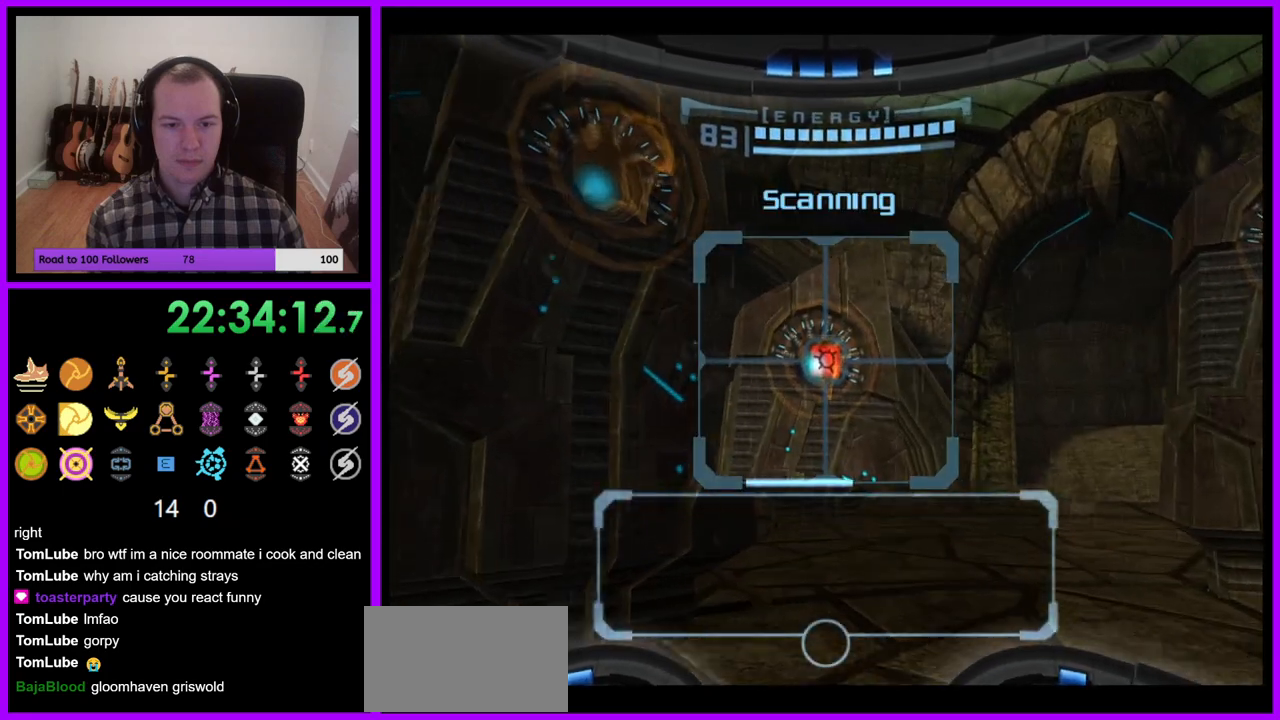
{"buttons": ["L1"], "left_stick": "center", "right_stick": "center", "events": [[483, "left_stick", "center"]]}